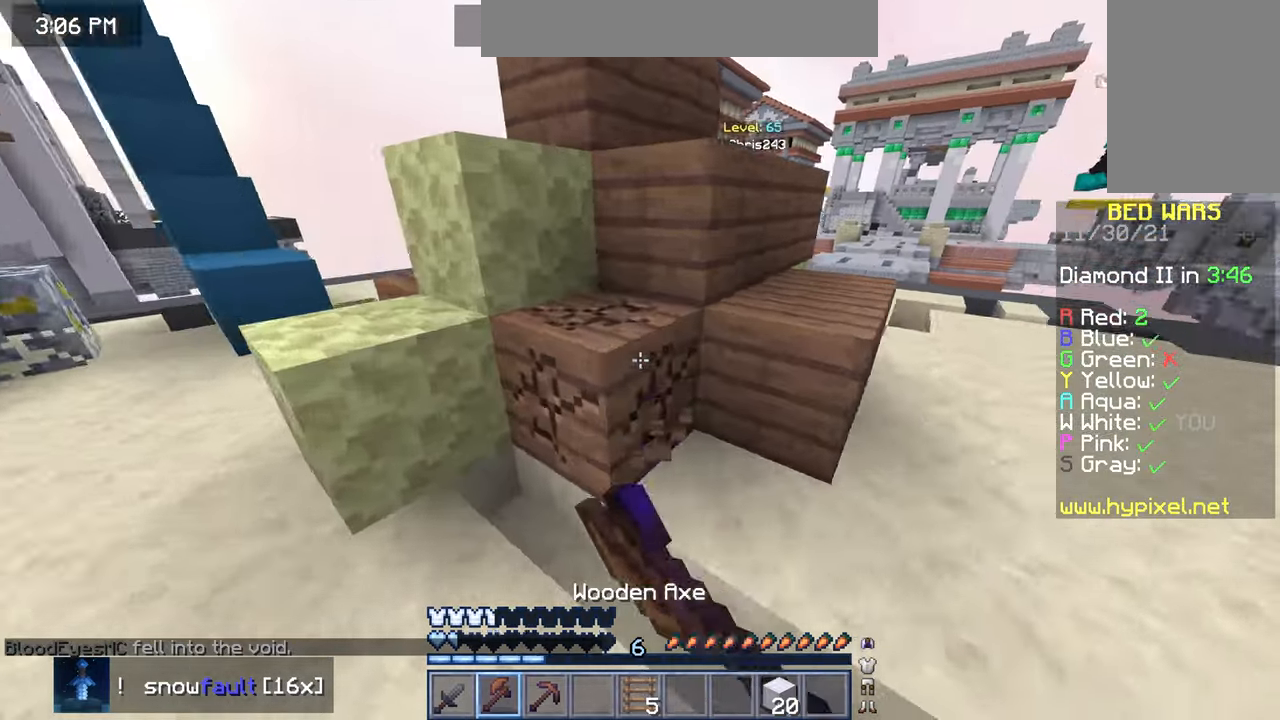
Gameplay with keyboard and mouse; each line is a JSON object with the keys and mouse buttons held at the frame after it. "events" lists presses ("down") and releases ("up") of "down", "left", "right", "space", "up", "mouse_left" and "mouse_right" between this image and that frame as [ms after this image, input, new state], when the widget could be followed in between. "mouse_left", "mouse_right" = the "left", "right" buttons of the "mouse" list. No other keys are recorded. Fast repeated clicks can show as one long hold. Mouse movement is not recorded.
{"keys": ["up"], "mouse": ["right"], "events": [[100, "left", "up"], [500, "mouse_left", "up"], [500, "mouse_right", "down"]]}
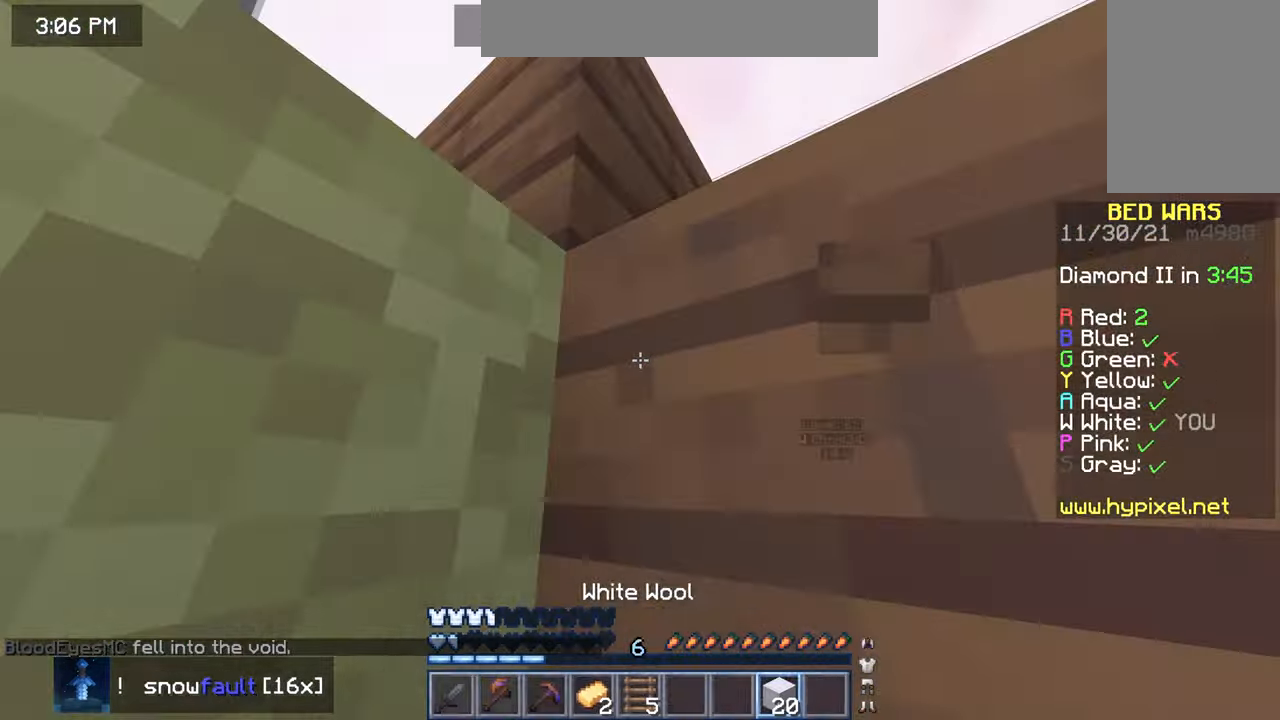
{"keys": ["right"], "mouse": ["right"], "events": [[183, "up", "up"], [300, "right", "down"]]}
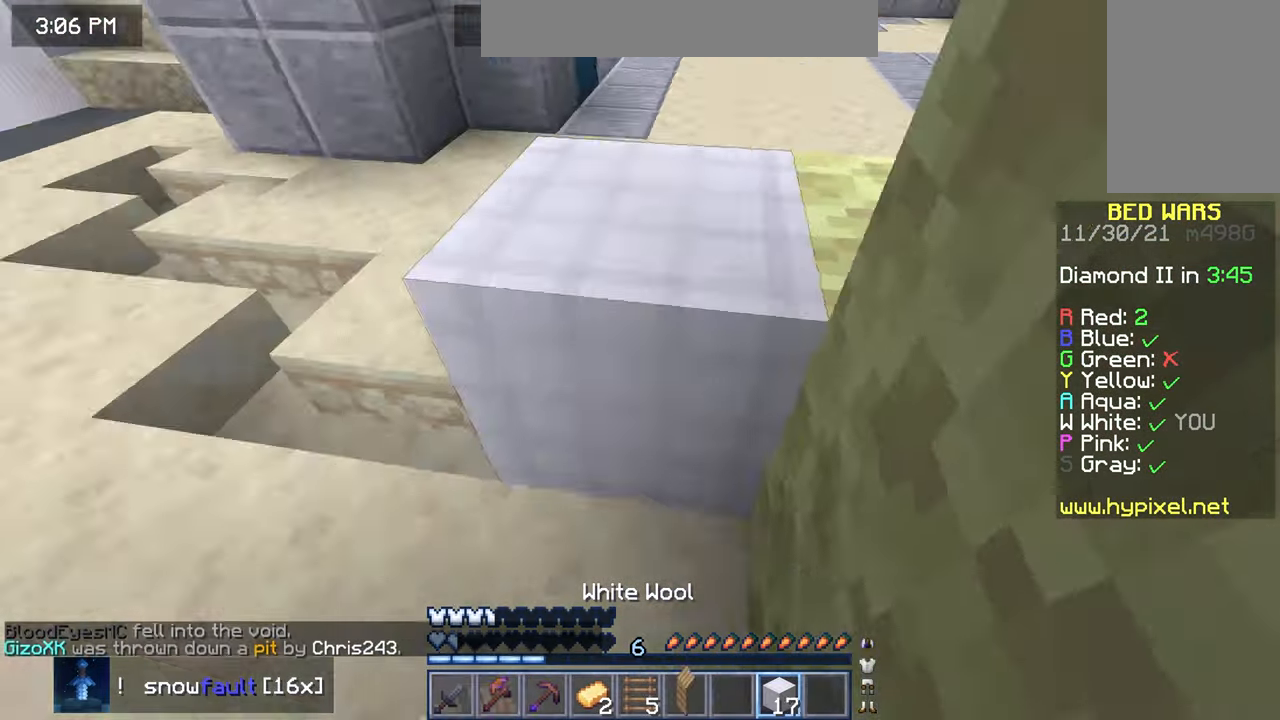
{"keys": ["down", "right"], "mouse": ["right"], "events": [[16, "down", "down"], [16, "mouse_right", "up"], [100, "mouse_right", "down"], [216, "mouse_right", "up"], [300, "mouse_right", "down"]]}
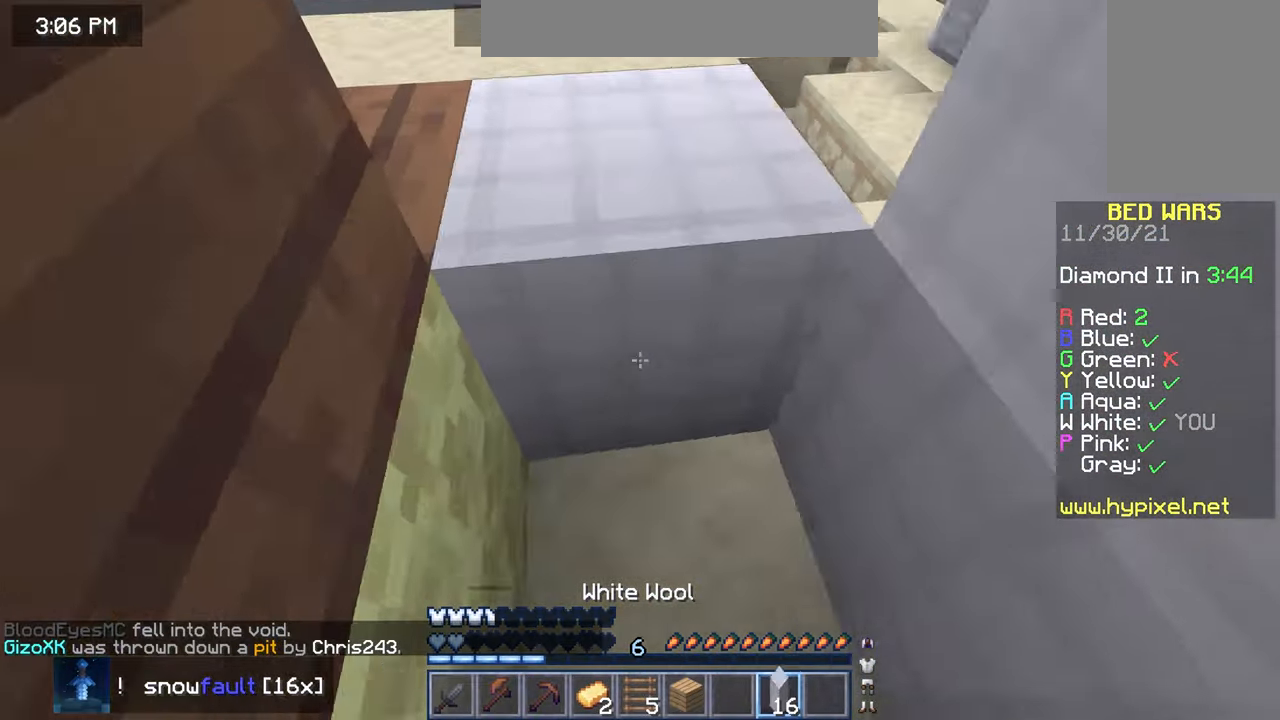
{"keys": ["left"], "mouse": ["left"], "events": [[50, "mouse_right", "up"], [100, "right", "up"], [116, "mouse_right", "down"], [150, "left", "down"], [300, "mouse_right", "up"], [316, "mouse_left", "down"], [500, "down", "up"]]}
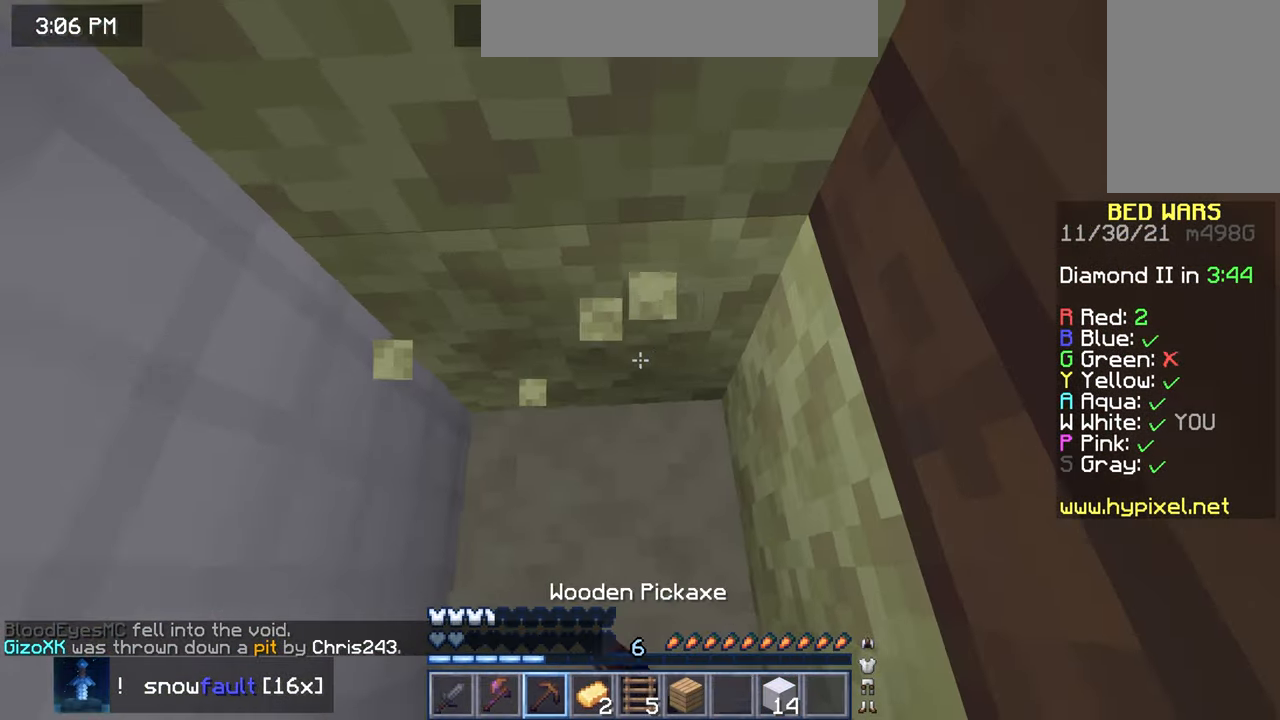
{"keys": [], "mouse": ["left"], "events": [[16, "left", "up"]]}
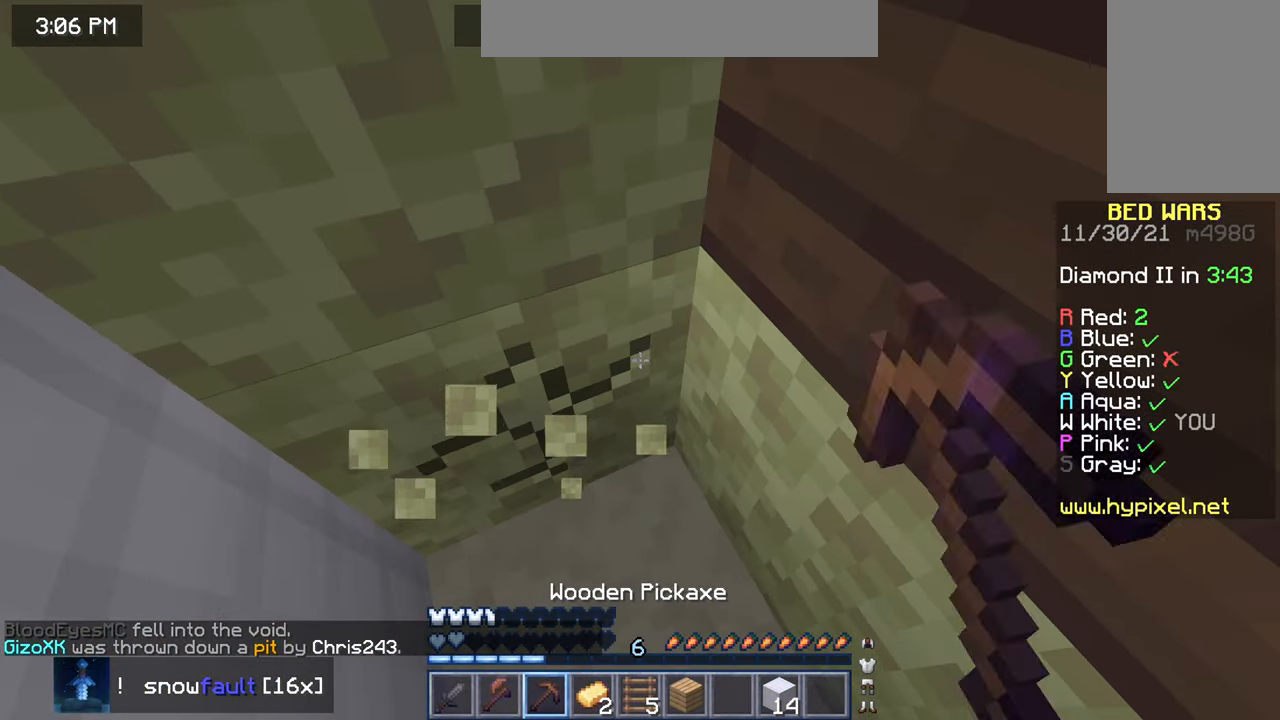
{"keys": [], "mouse": ["left"], "events": []}
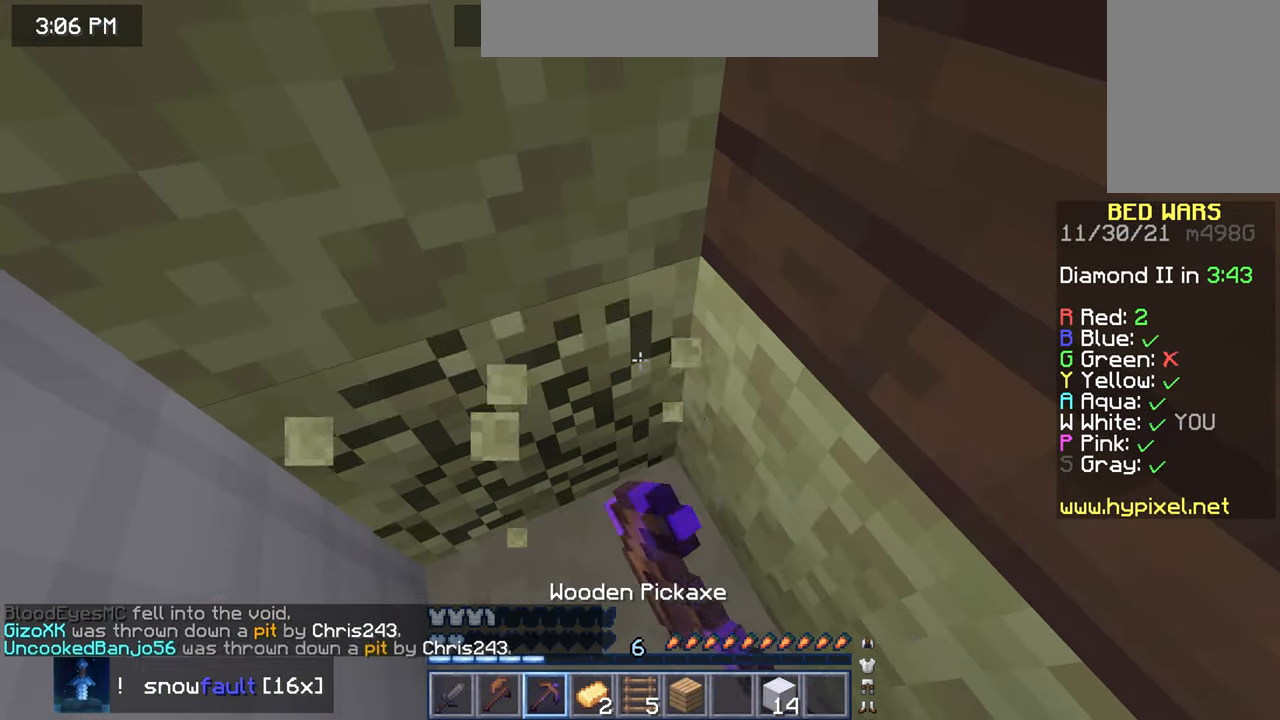
{"keys": [], "mouse": ["left"], "events": []}
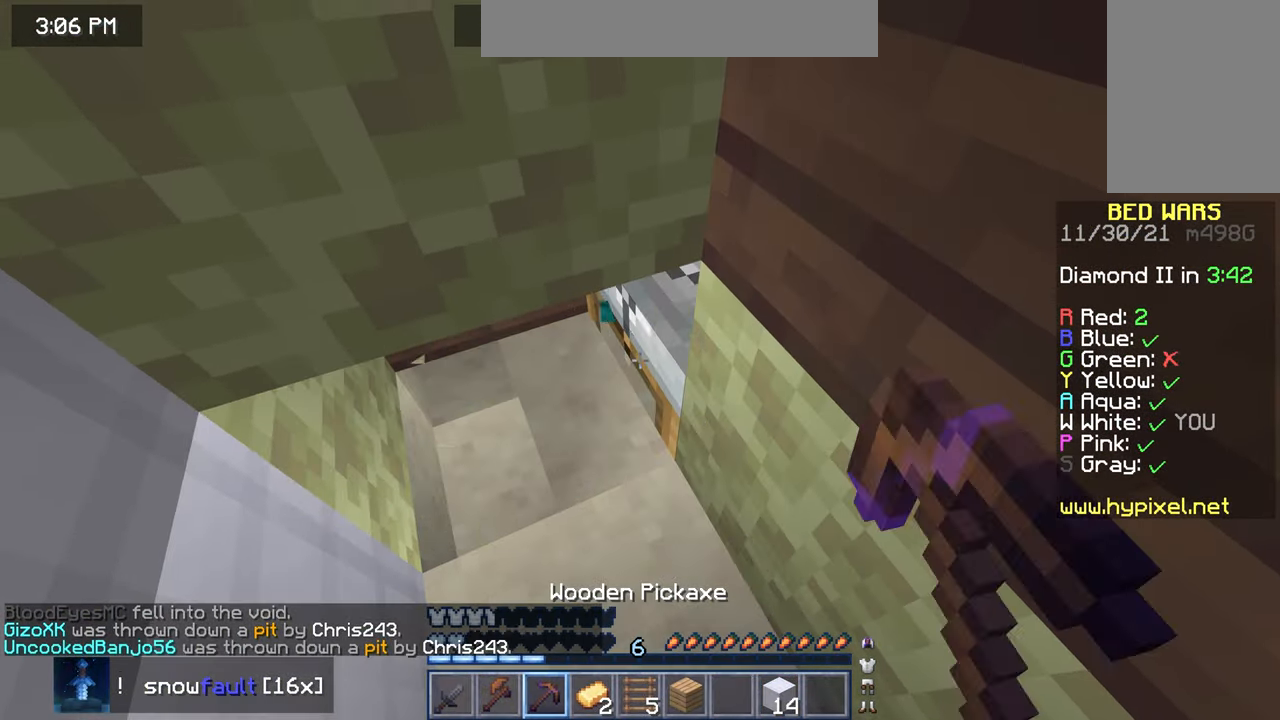
{"keys": ["right", "up"], "mouse": ["left"], "events": [[317, "up", "down"], [433, "right", "down"]]}
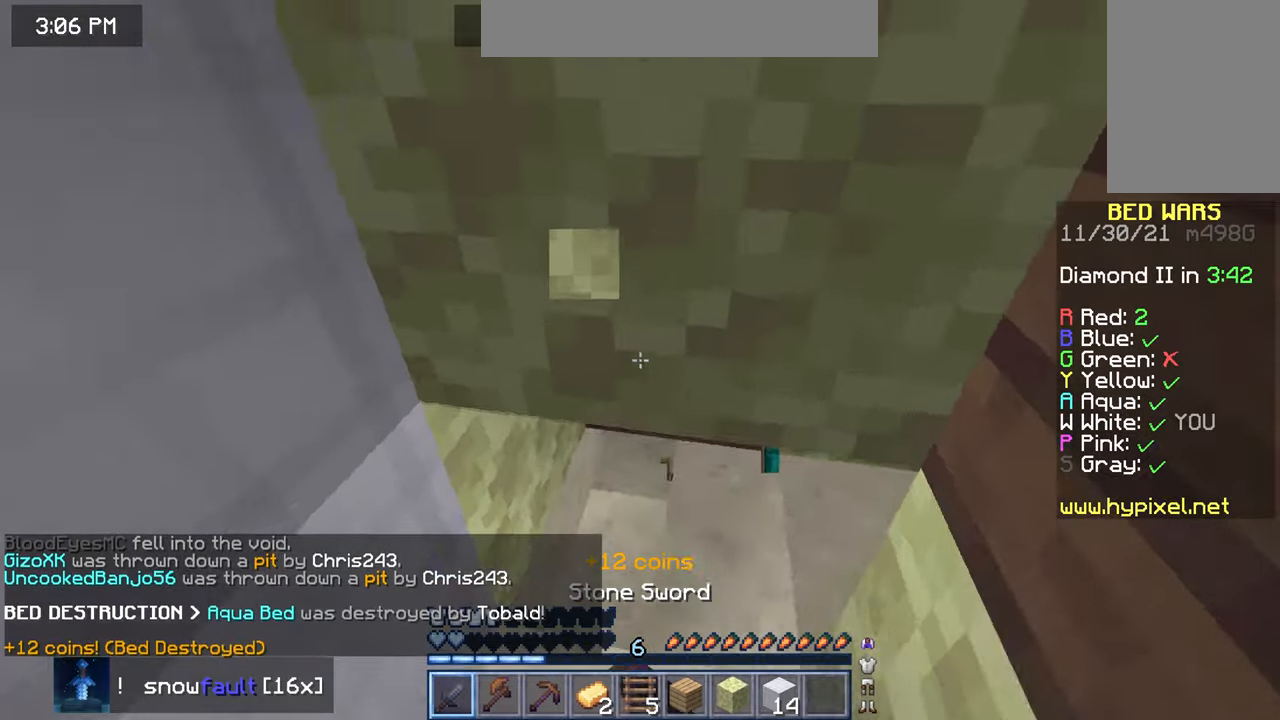
{"keys": ["right"], "mouse": [], "events": [[183, "up", "up"], [267, "right", "up"], [483, "right", "down"], [500, "mouse_left", "up"]]}
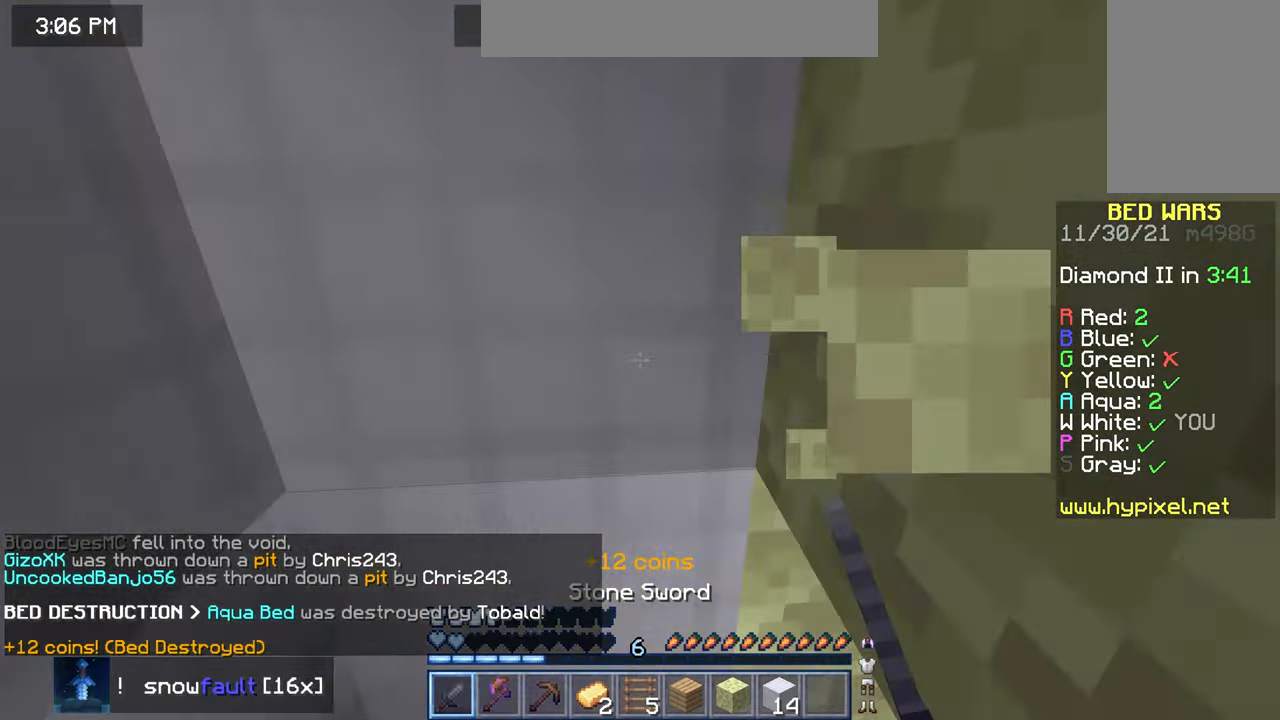
{"keys": [], "mouse": [], "events": [[133, "down", "down"], [217, "right", "up"], [467, "down", "up"]]}
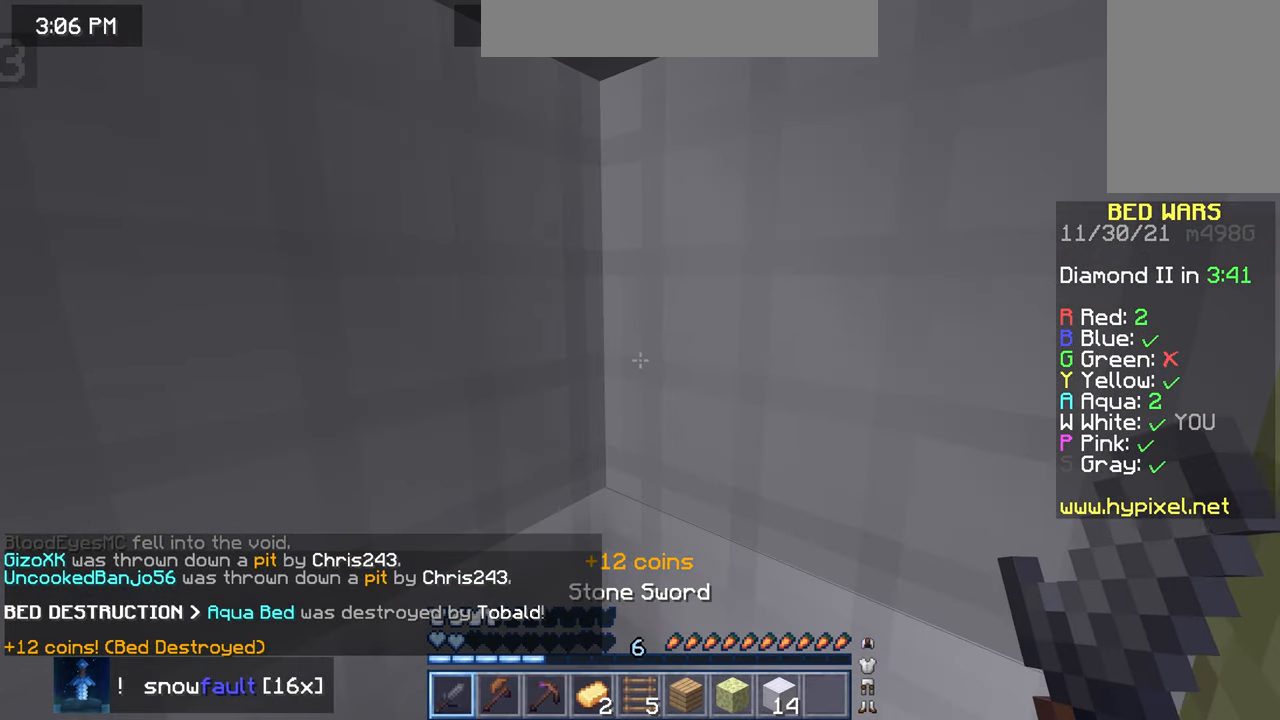
{"keys": [], "mouse": [], "events": []}
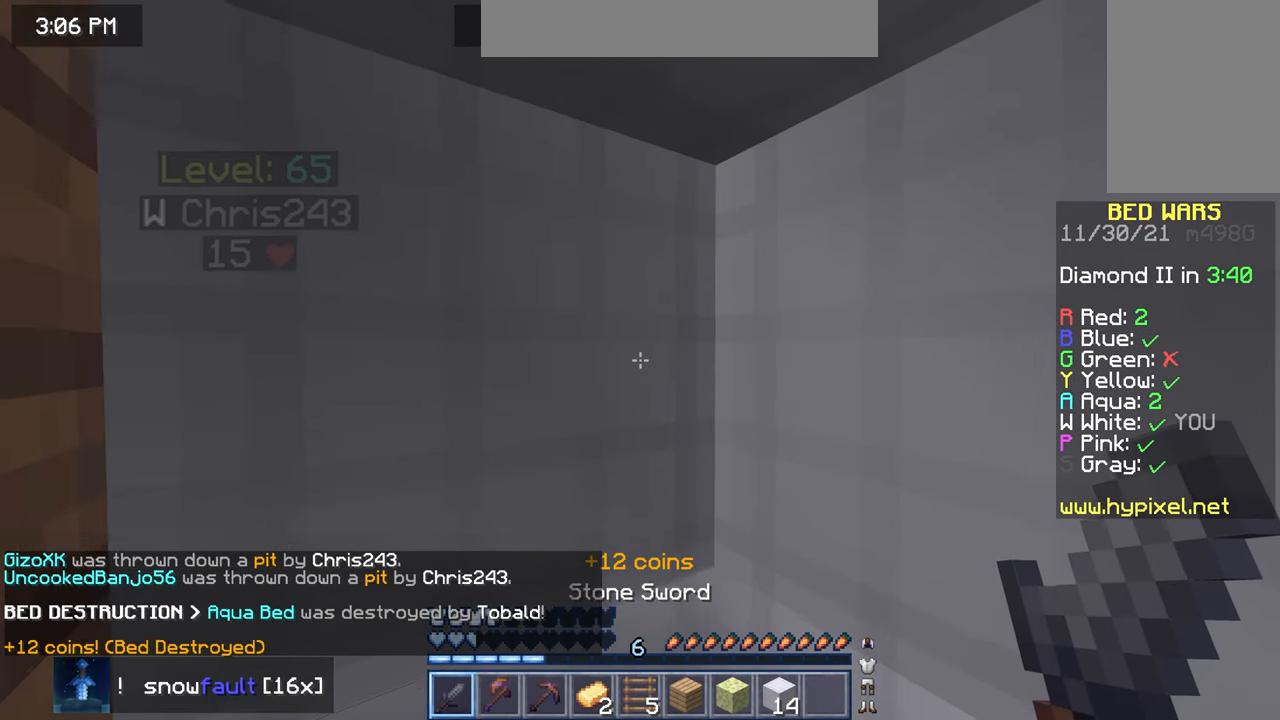
{"keys": [], "mouse": [], "events": []}
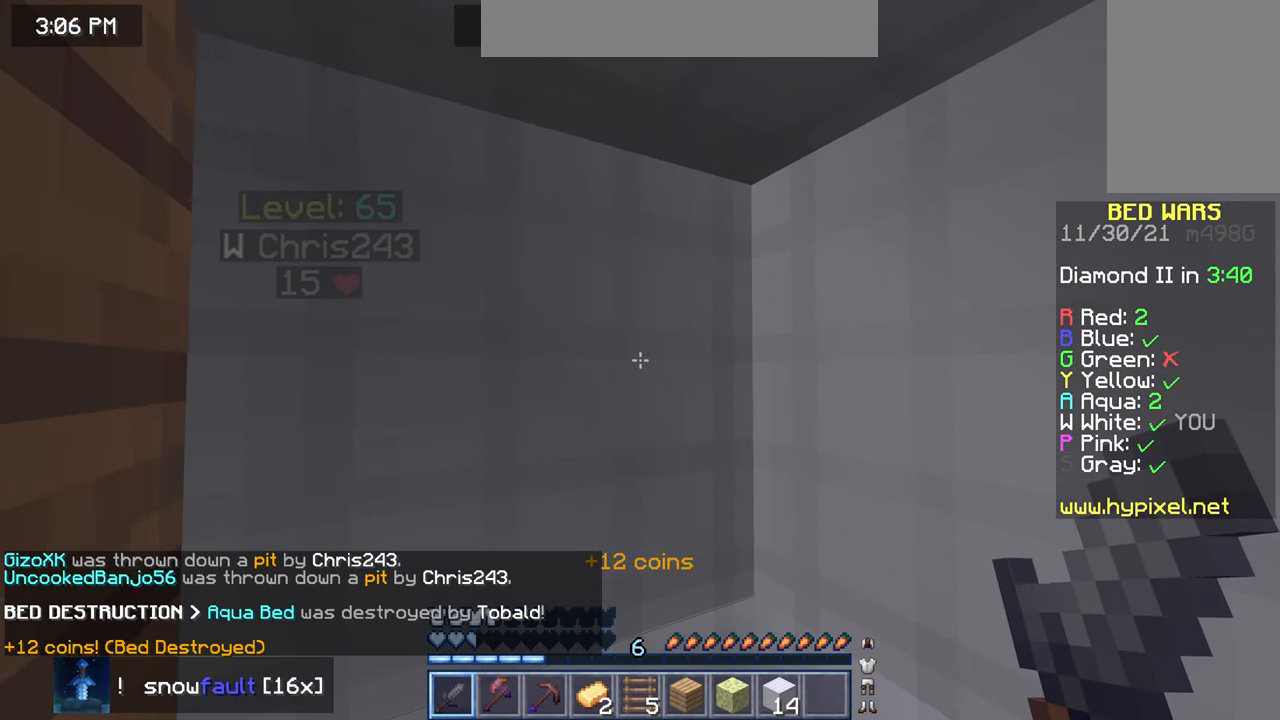
{"keys": [], "mouse": [], "events": []}
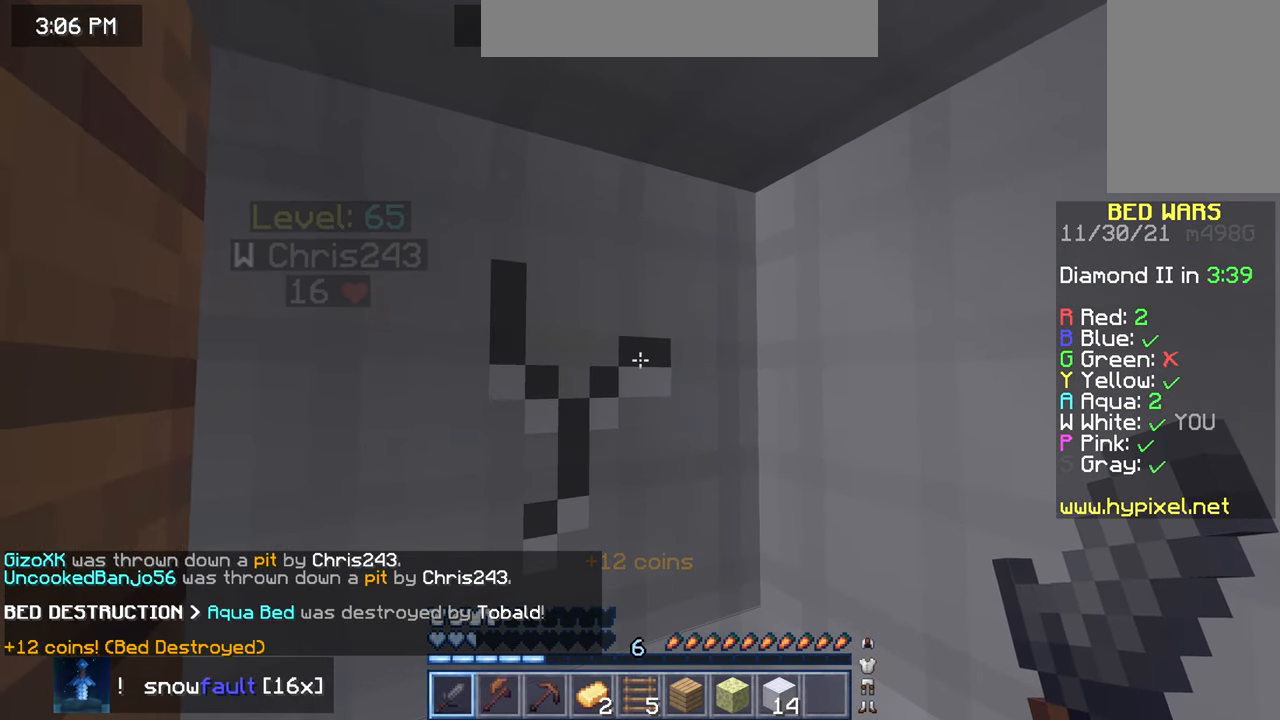
{"keys": ["left", "up"], "mouse": ["left"], "events": [[100, "left", "down"], [100, "up", "down"], [383, "mouse_left", "down"], [383, "mouse_right", "down"], [483, "mouse_right", "up"]]}
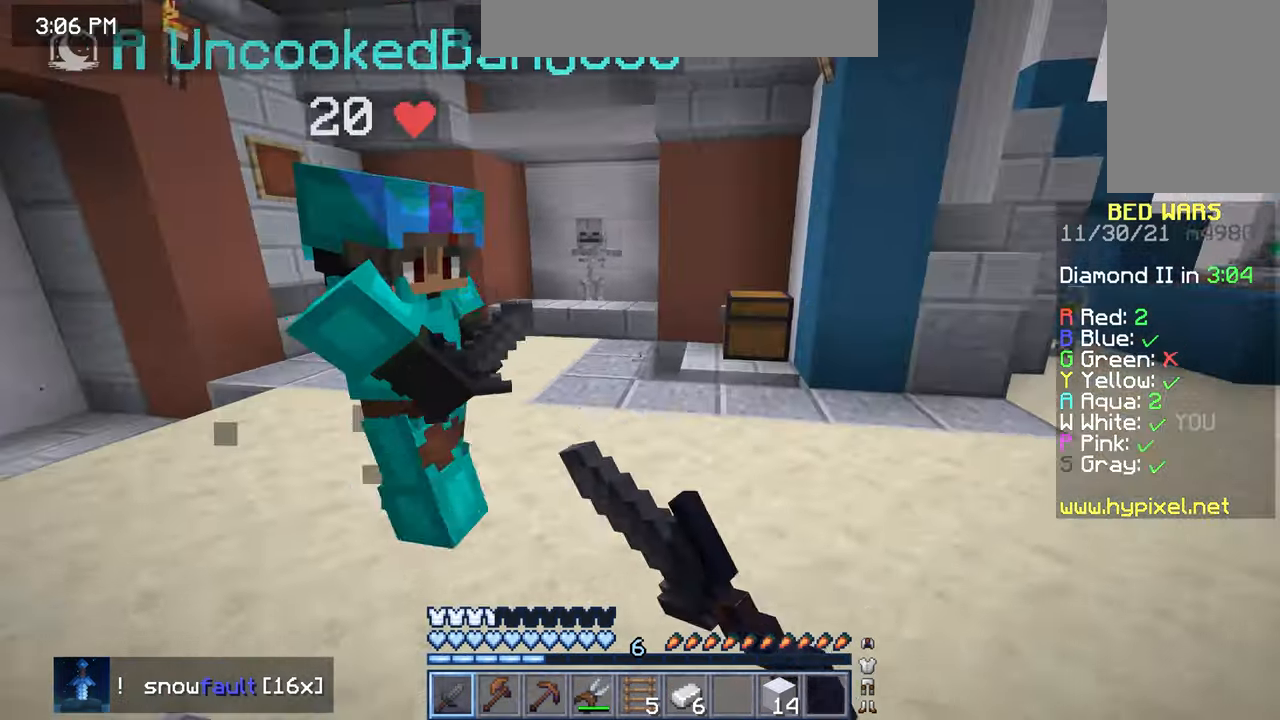
{"keys": ["up"], "mouse": ["left"], "events": [[417, "left", "up"]]}
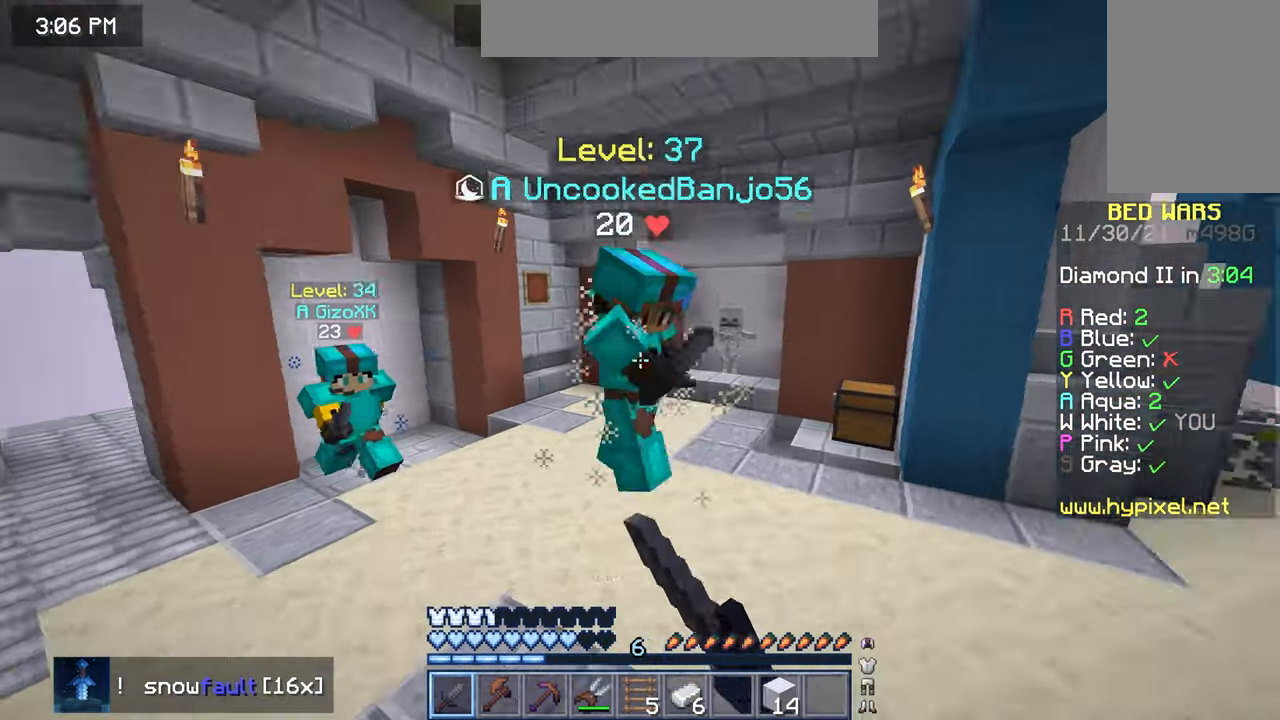
{"keys": ["left", "up"], "mouse": ["left"], "events": [[133, "left", "down"], [250, "mouse_left", "up"], [450, "mouse_left", "down"]]}
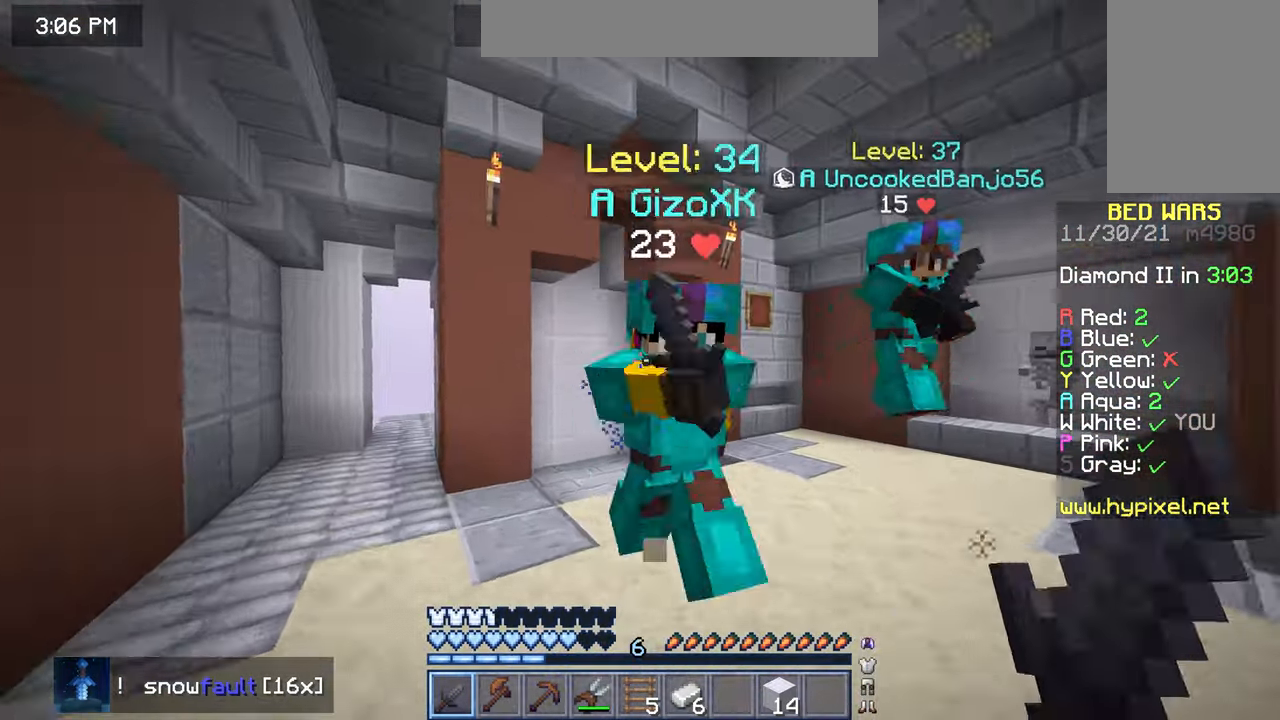
{"keys": ["left", "up"], "mouse": ["left"], "events": [[50, "up", "up"], [100, "up", "down"]]}
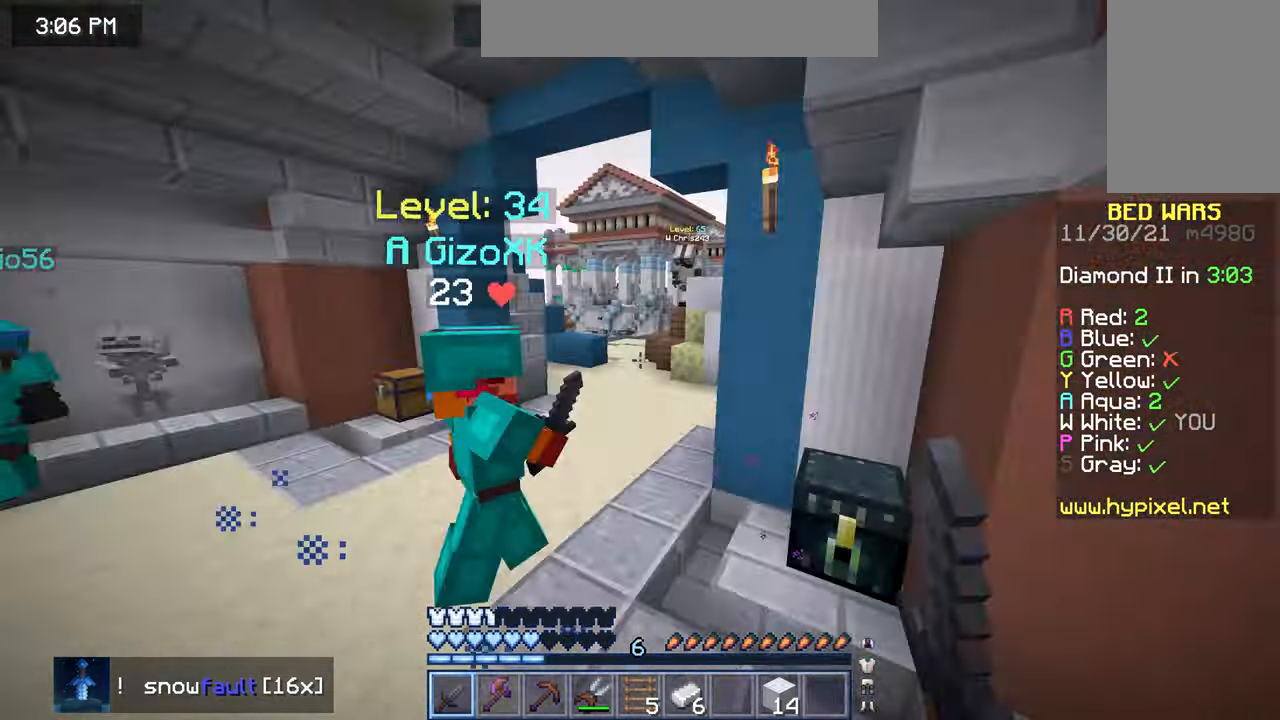
{"keys": ["left", "up"], "mouse": ["left"], "events": []}
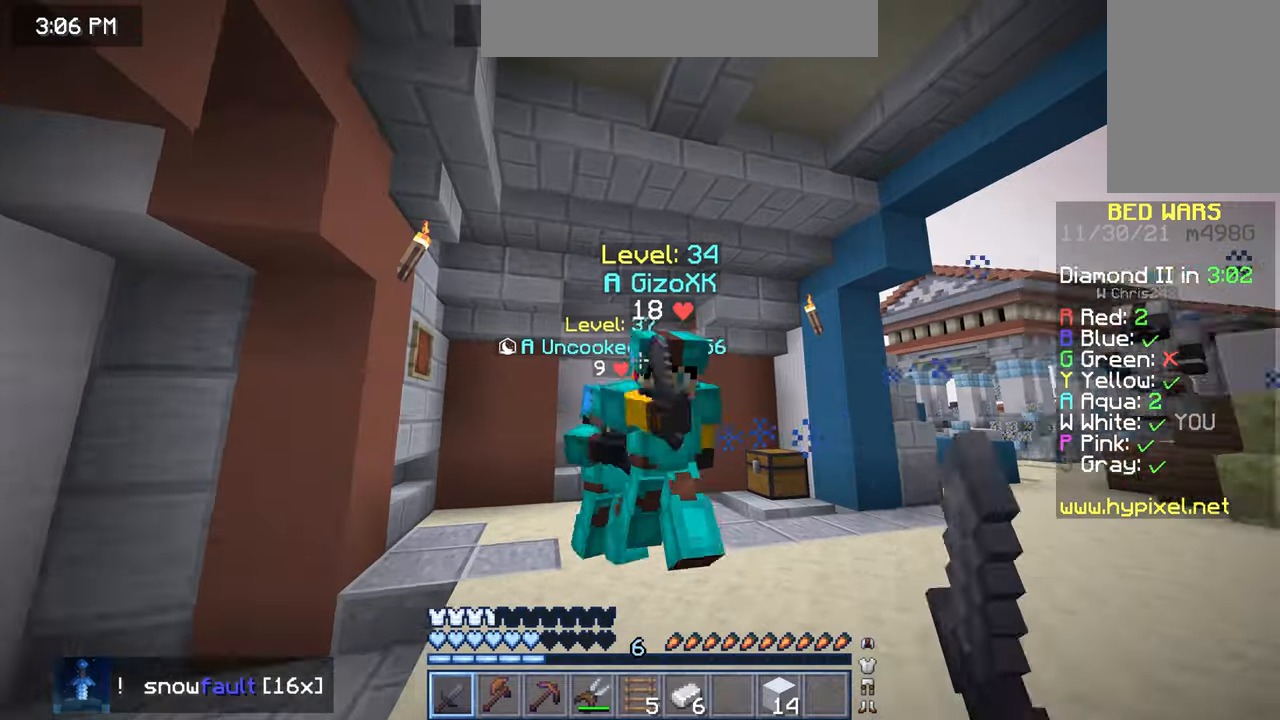
{"keys": ["left", "up"], "mouse": ["left"], "events": []}
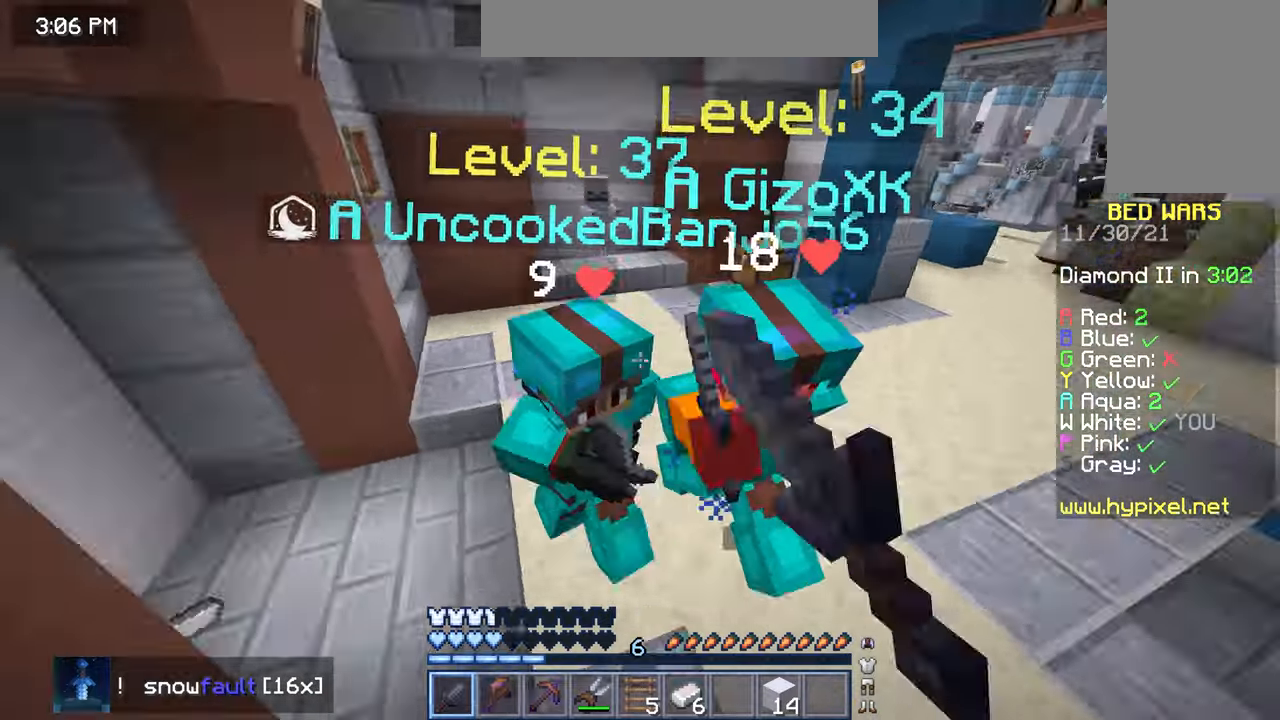
{"keys": ["up"], "mouse": ["left"], "events": [[217, "left", "up"]]}
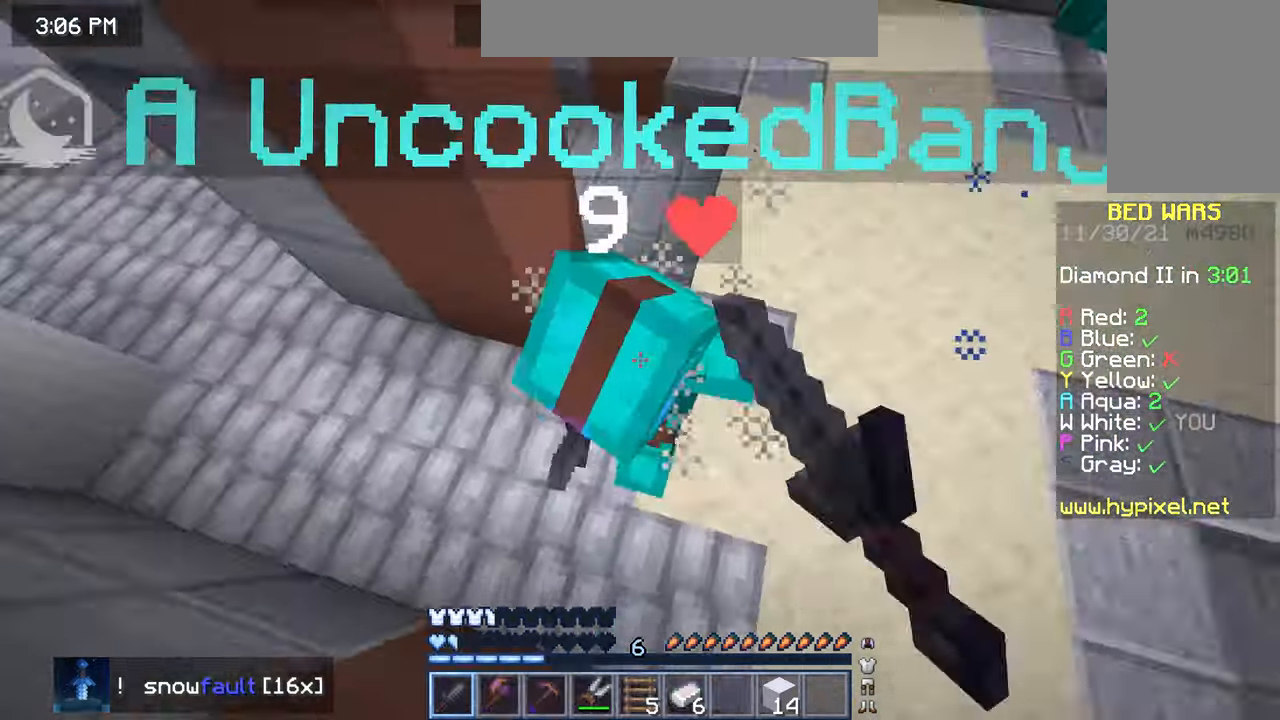
{"keys": ["left", "up"], "mouse": ["left"], "events": [[200, "up", "up"], [284, "up", "down"], [300, "left", "down"]]}
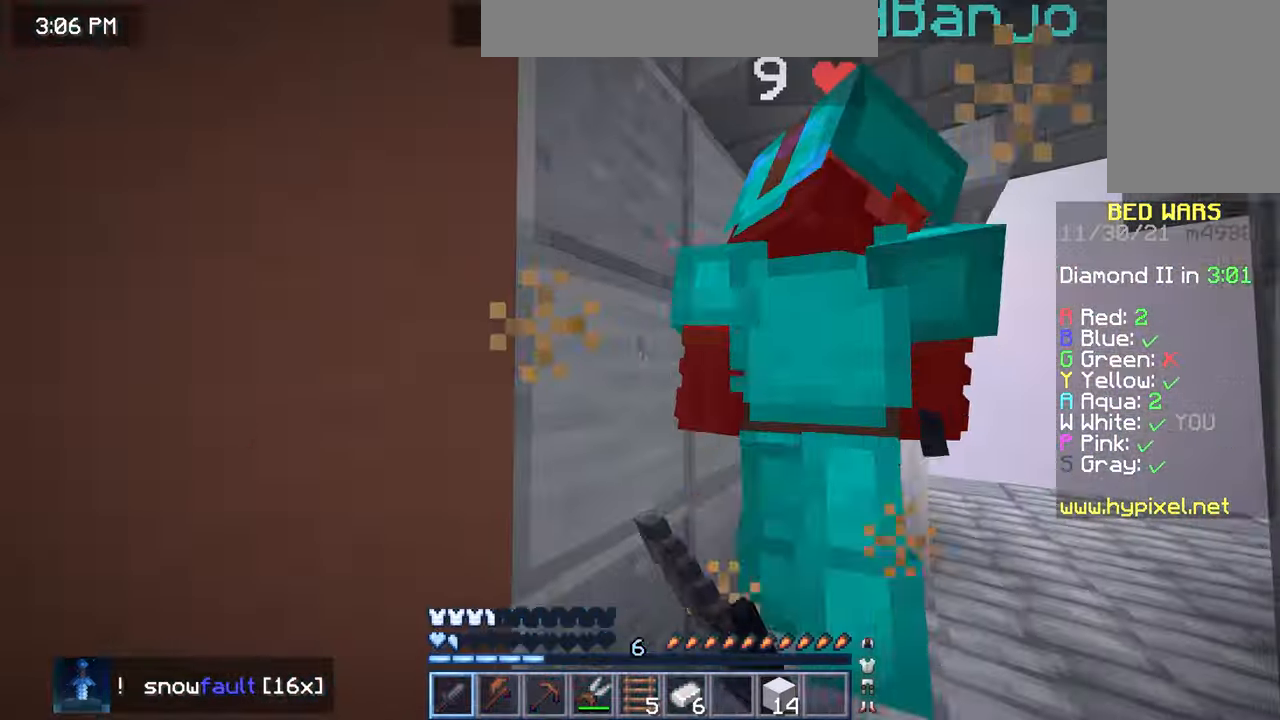
{"keys": ["up"], "mouse": ["left"], "events": [[250, "left", "up"]]}
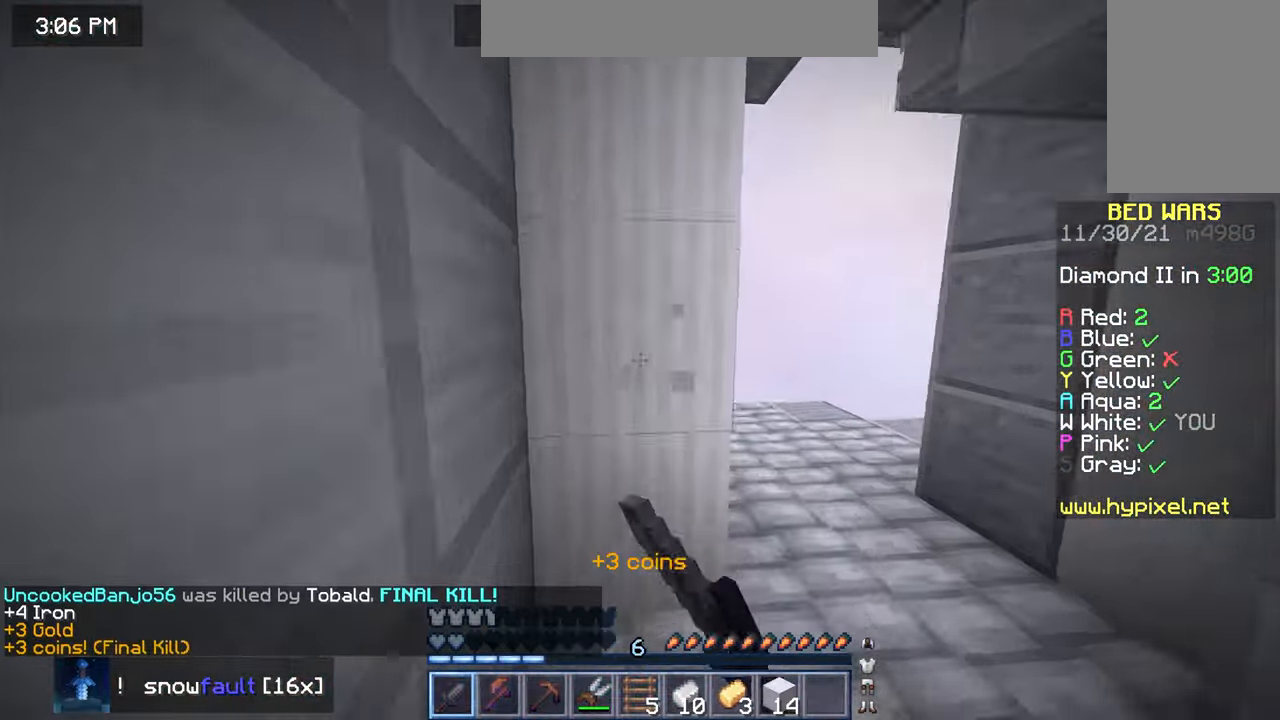
{"keys": ["down"], "mouse": [], "events": [[50, "mouse_left", "up"], [134, "left", "down"], [250, "up", "up"], [450, "down", "down"], [484, "left", "up"]]}
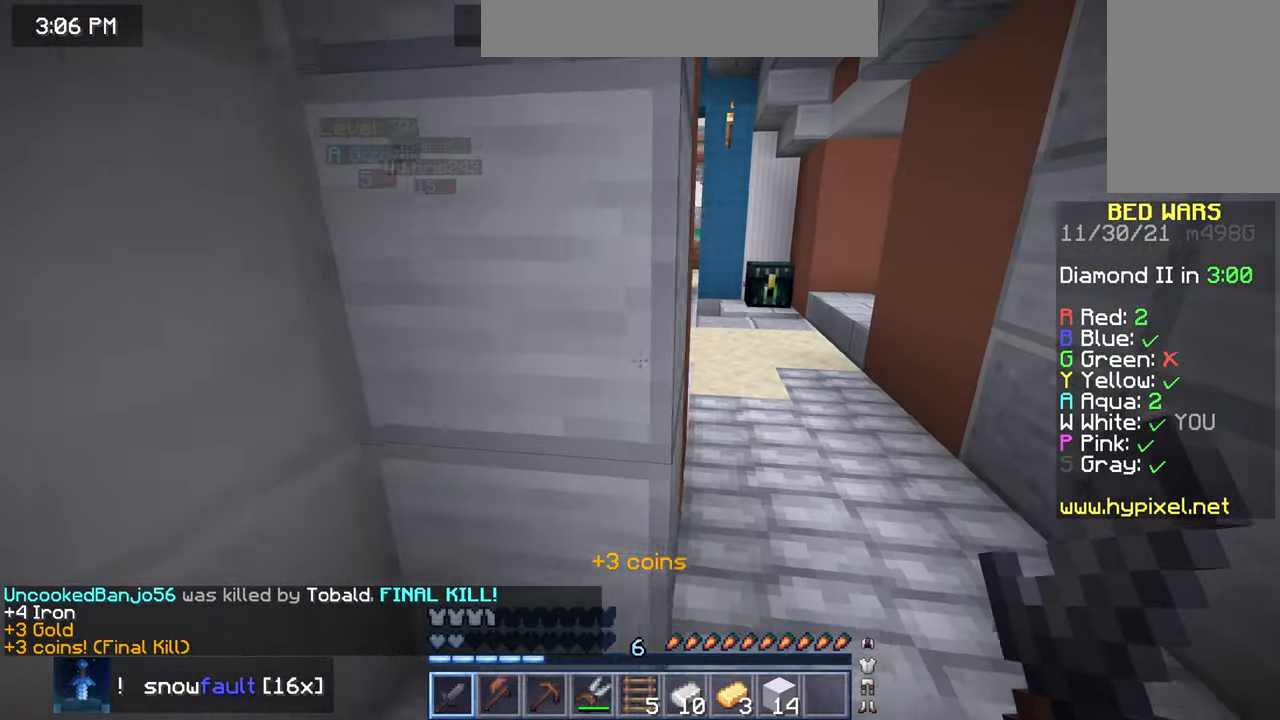
{"keys": ["up"], "mouse": [], "events": [[300, "down", "up"], [350, "up", "down"]]}
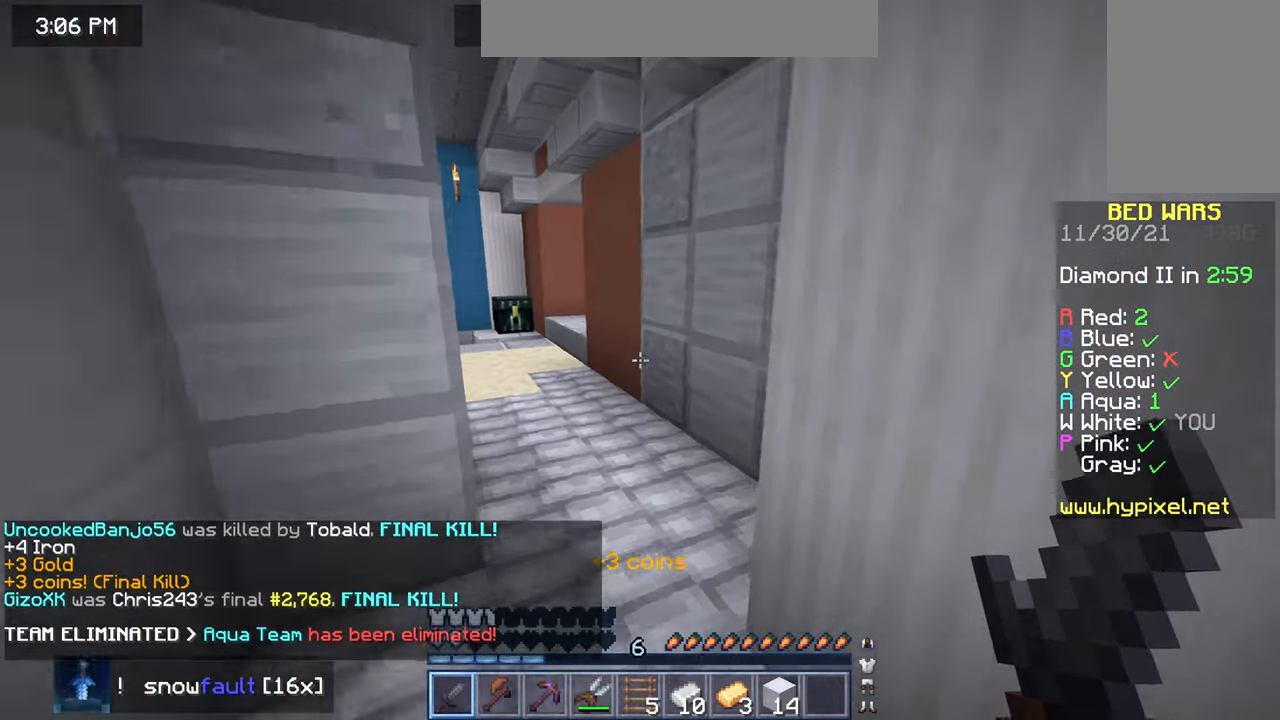
{"keys": ["space", "up"], "mouse": [], "events": [[384, "space", "down"]]}
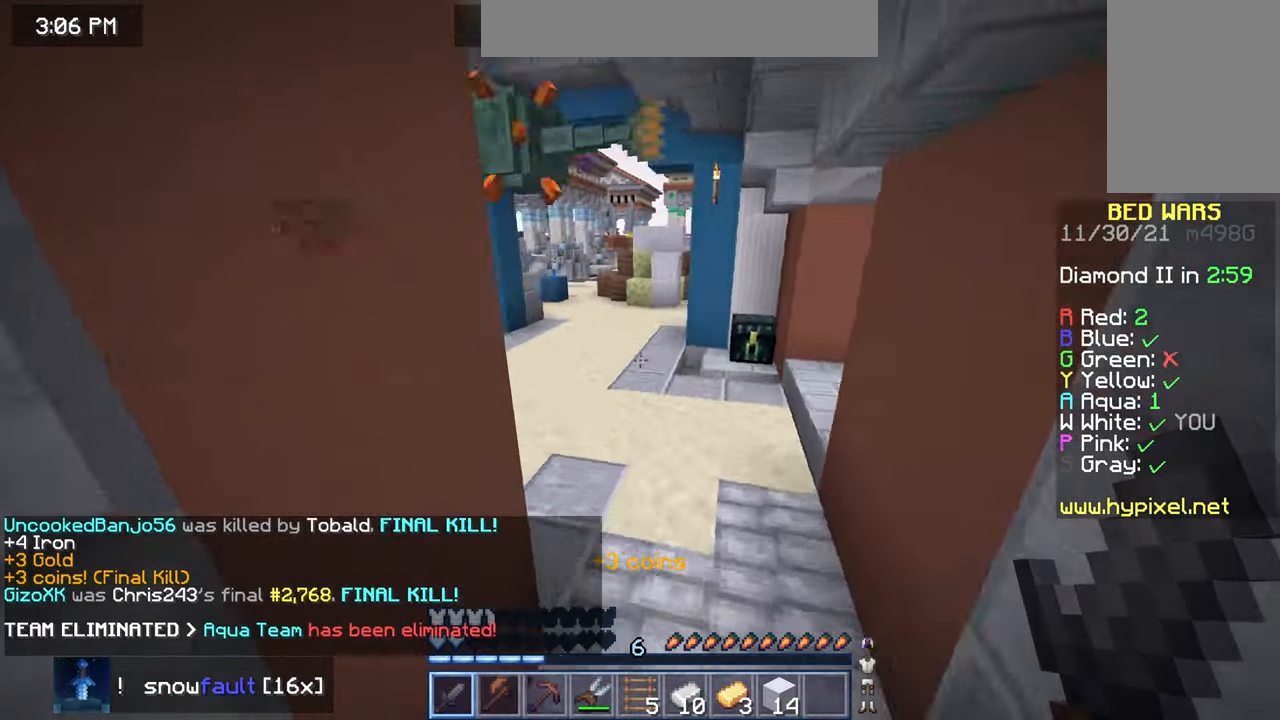
{"keys": ["up"], "mouse": [], "events": [[184, "space", "up"]]}
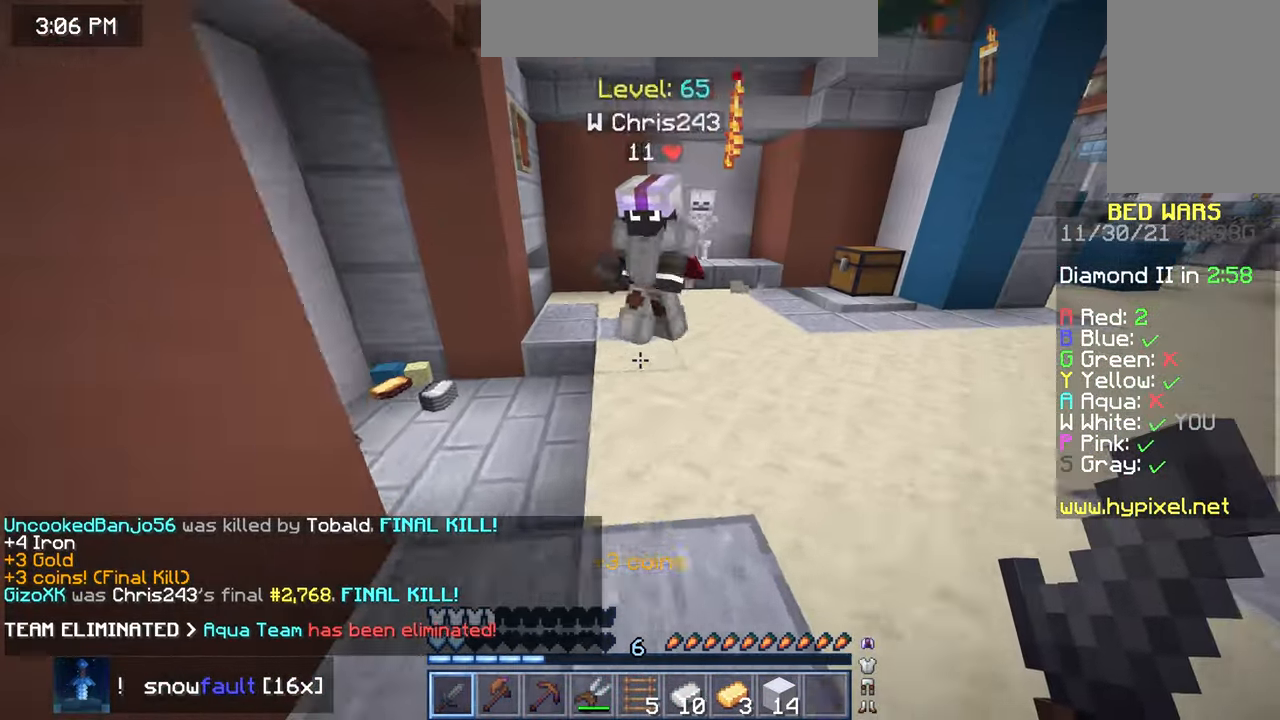
{"keys": ["left", "up"], "mouse": [], "events": [[167, "left", "down"]]}